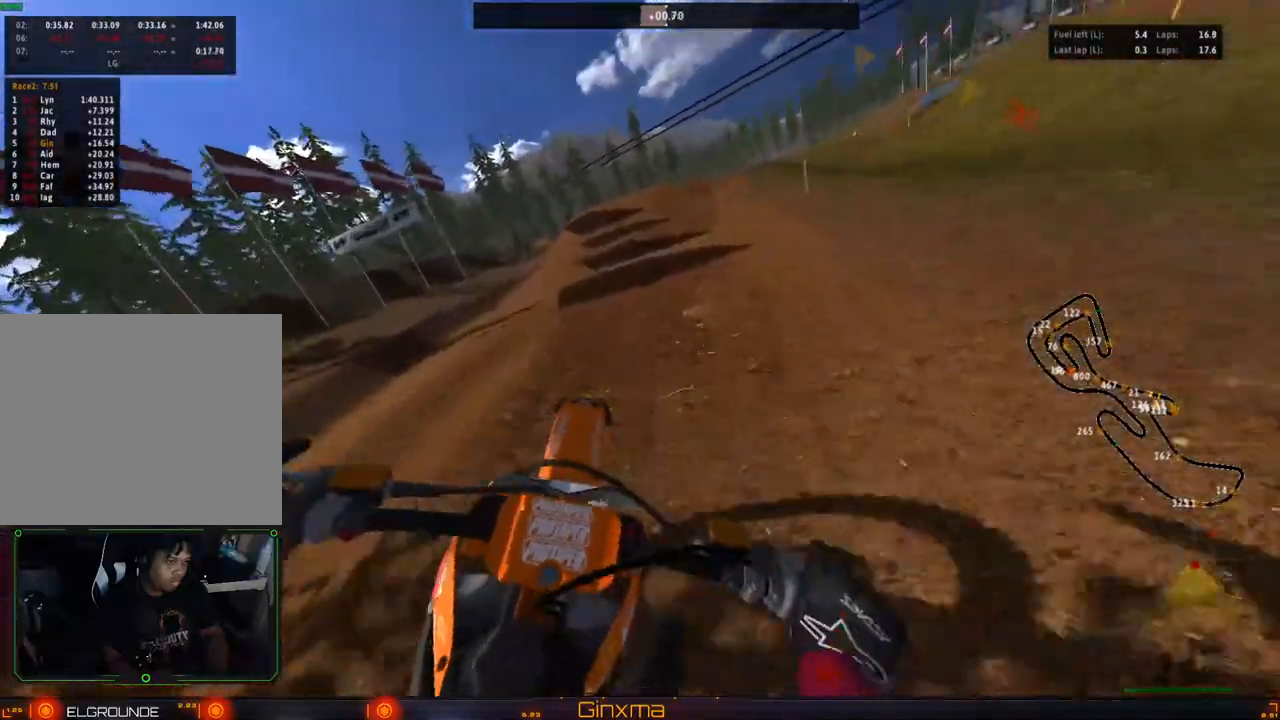
Gameplay with a controller (PlayStation layout); each line is a JSON object with the inputs held at the frame after it. "events" lists button and stick changes between this image and that frame as [ms after this image, input, new state], when the widget could be followed in between. Not read: L3 R3.
{"buttons": ["R2"], "left_stick": "down-left", "right_stick": "center"}
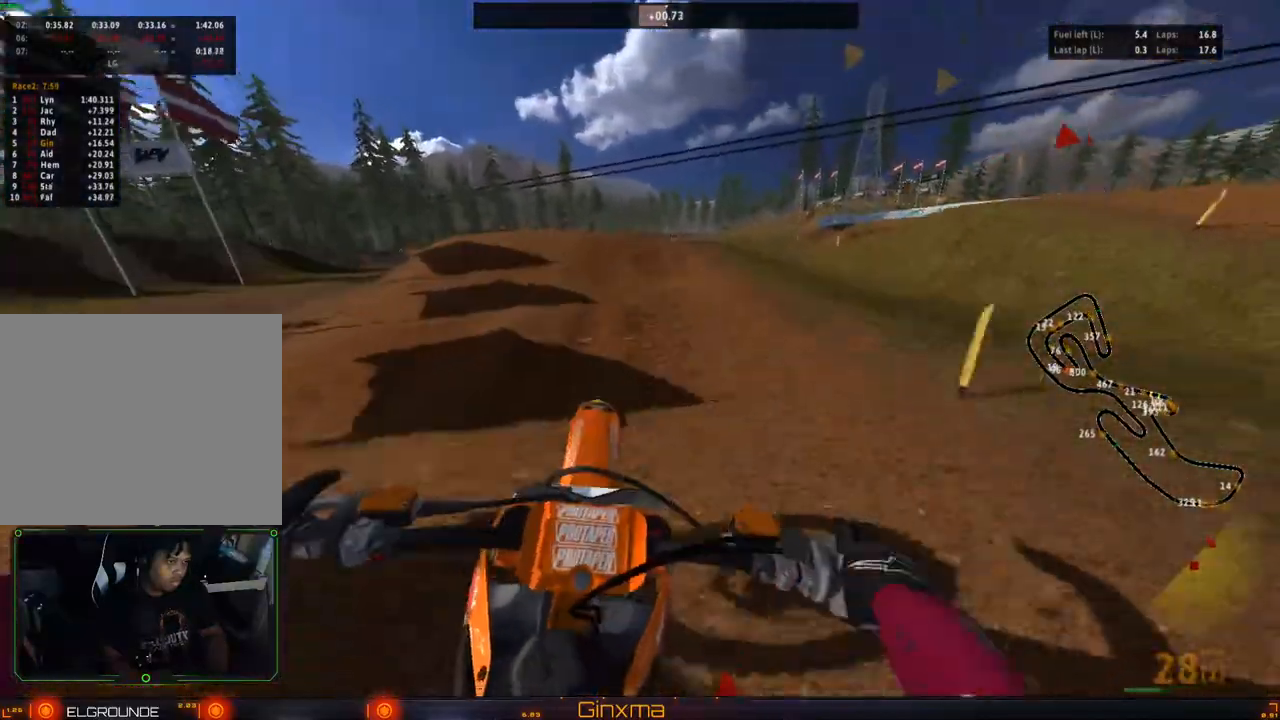
{"buttons": ["CROSS", "R2"], "left_stick": "center", "right_stick": "center"}
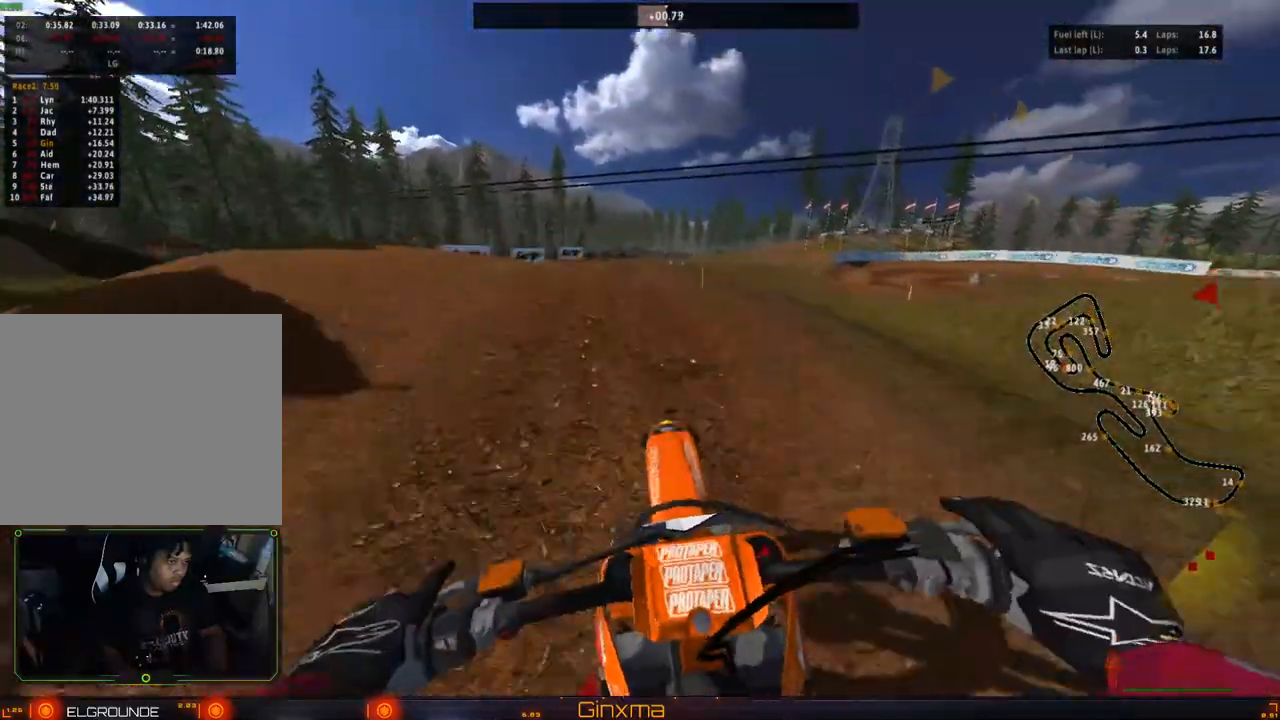
{"buttons": [], "left_stick": "center", "right_stick": "center"}
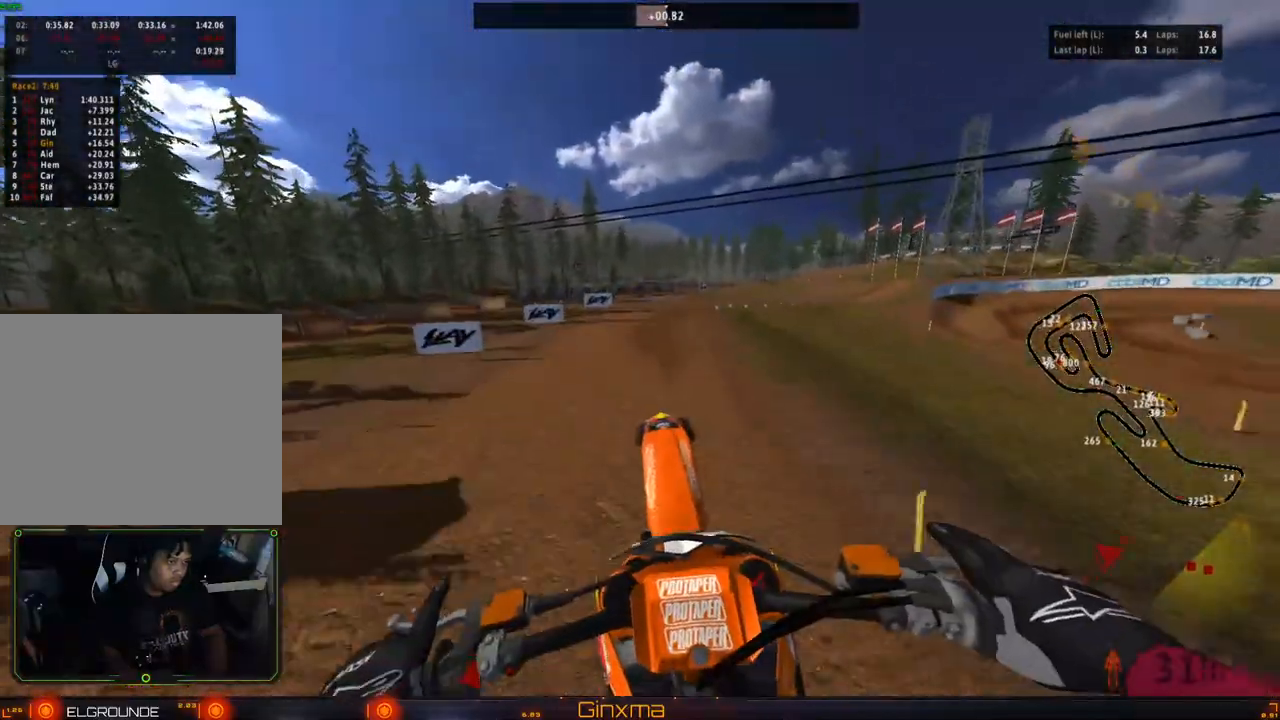
{"buttons": [], "left_stick": "up-right", "right_stick": "center"}
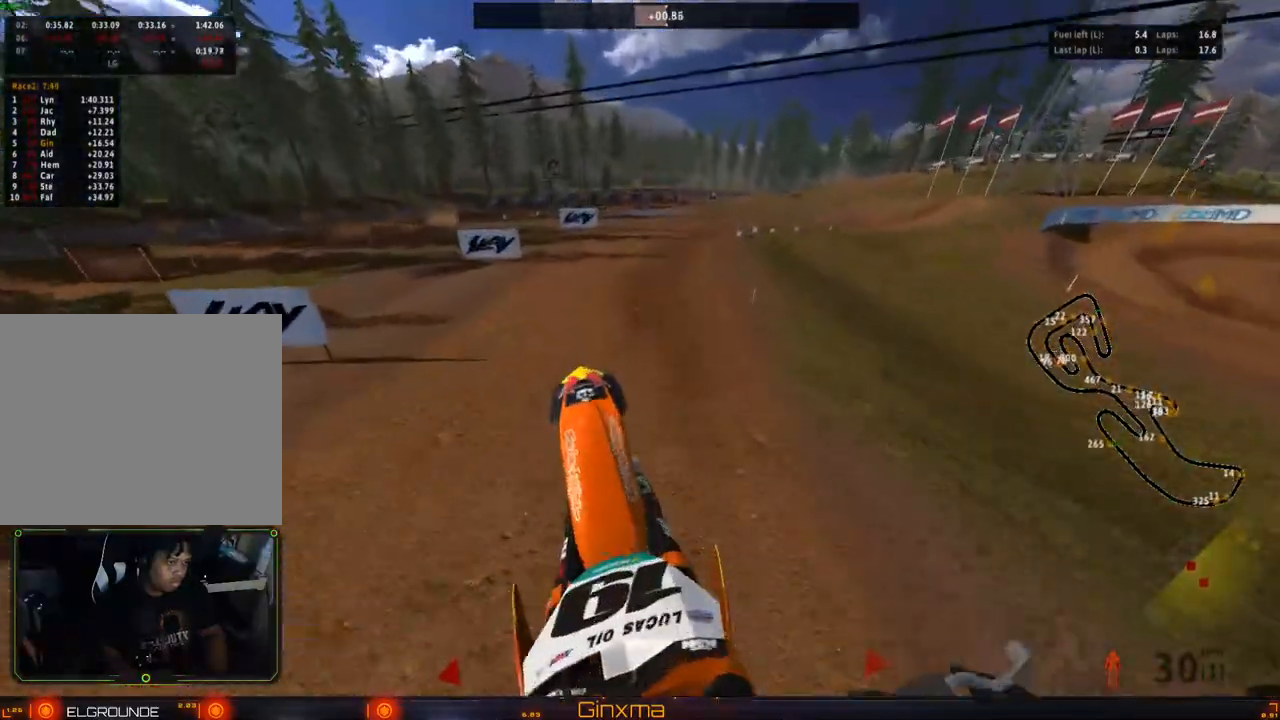
{"buttons": ["R2"], "left_stick": "up-right", "right_stick": "center", "events": [[17, "left_stick", "up"], [150, "R2", "down"], [317, "CROSS", "down"], [333, "left_stick", "up-right"], [483, "CROSS", "up"]]}
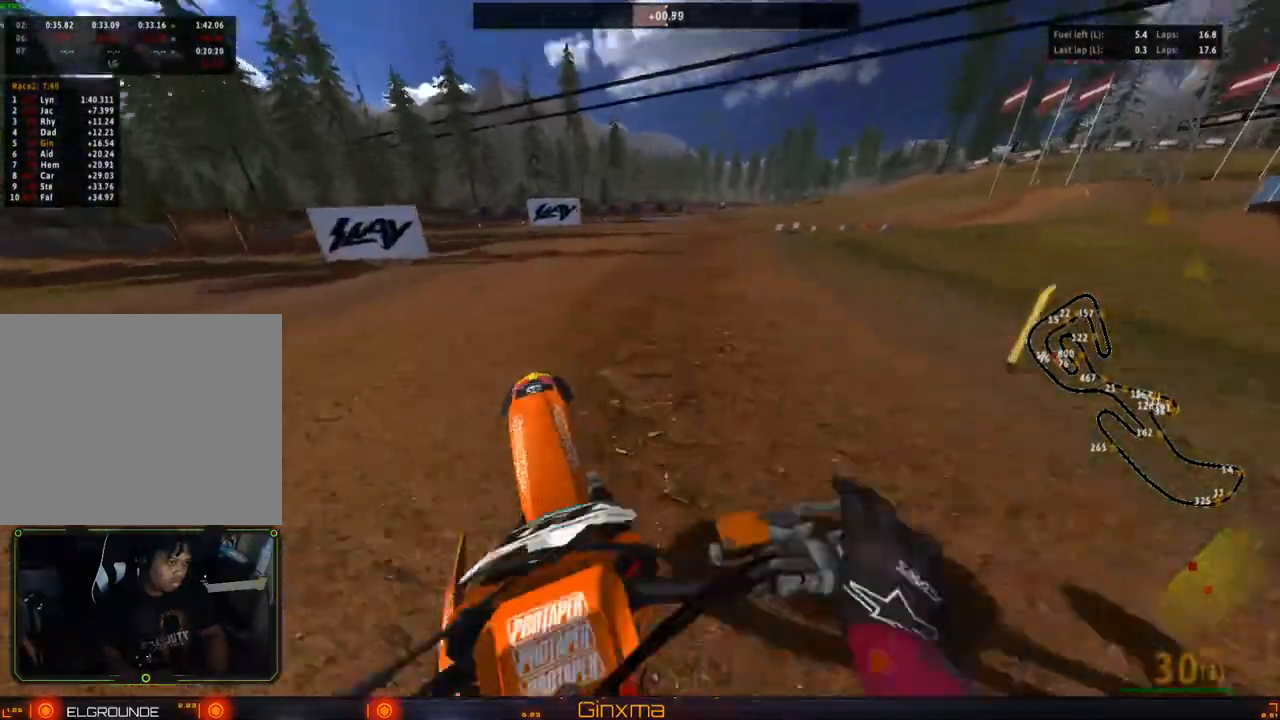
{"buttons": ["R2"], "left_stick": "center", "right_stick": "center", "events": [[100, "left_stick", "center"], [217, "left_stick", "right"], [300, "left_stick", "center"], [383, "SQUARE", "down"], [483, "SQUARE", "up"]]}
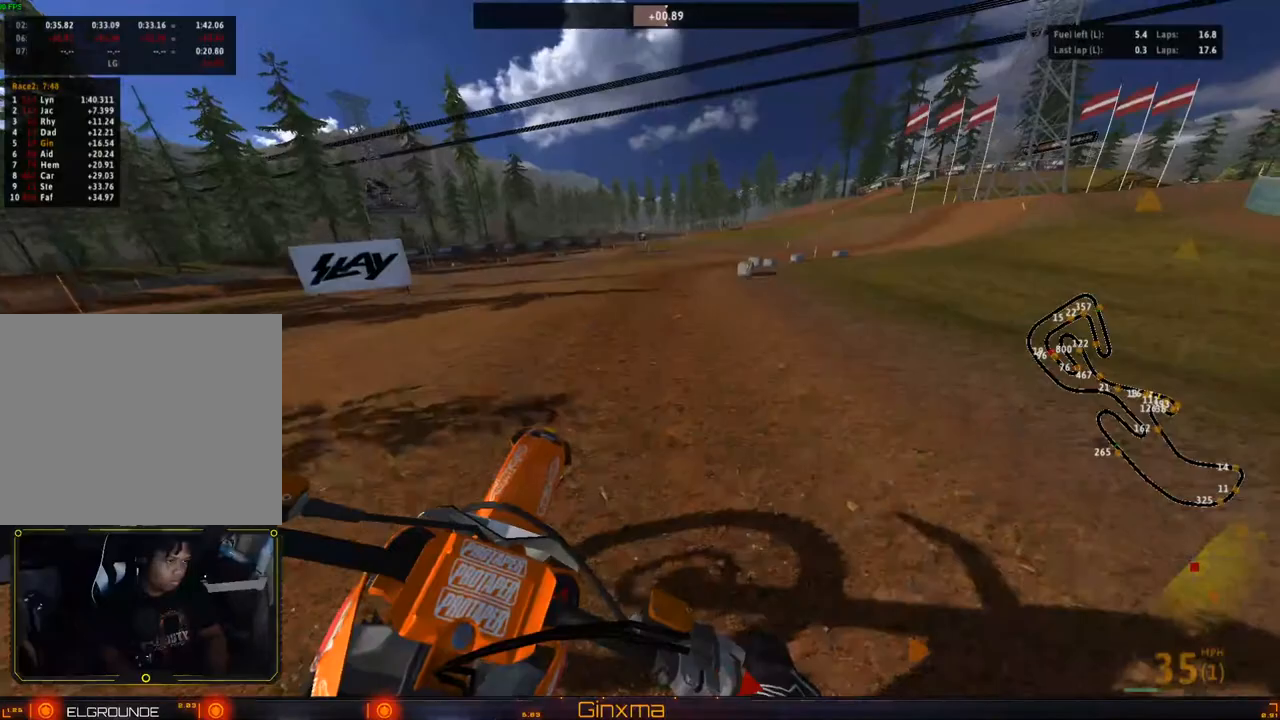
{"buttons": ["R2"], "left_stick": "right", "right_stick": "center", "events": [[83, "left_stick", "right"], [183, "R2", "up"], [233, "left_stick", "center"], [267, "R2", "down"], [383, "R2", "up"], [450, "left_stick", "right"], [500, "R2", "down"]]}
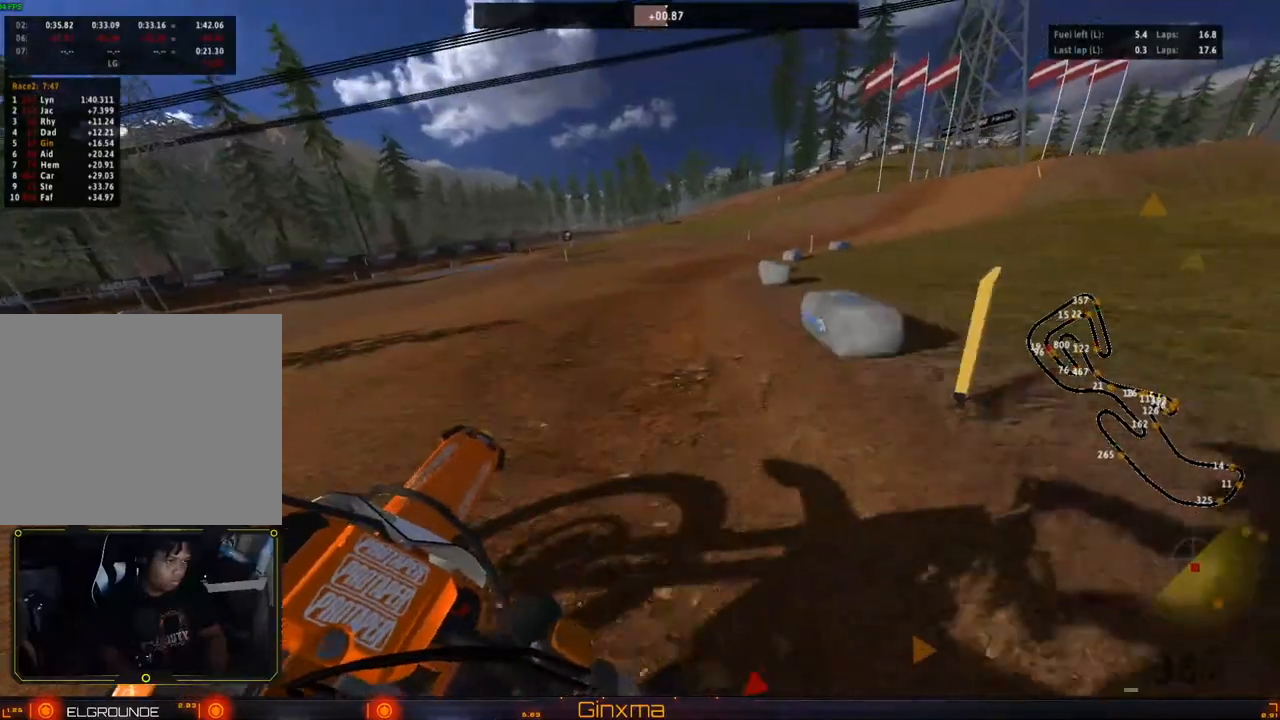
{"buttons": ["R2"], "left_stick": "center", "right_stick": "center", "events": [[17, "left_stick", "center"], [317, "R2", "up"], [367, "R2", "down"]]}
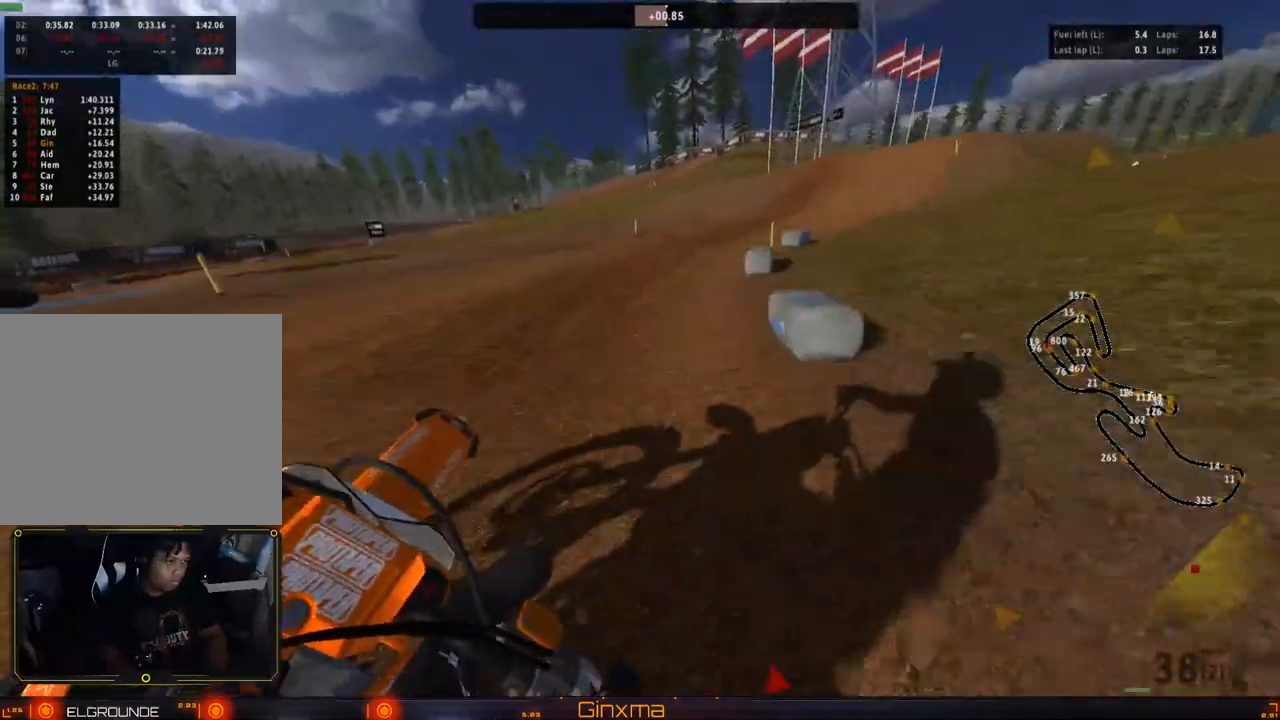
{"buttons": ["R2"], "left_stick": "center", "right_stick": "center", "events": [[17, "R2", "up"], [67, "R2", "down"], [183, "left_stick", "right"], [200, "R2", "up"], [267, "R2", "down"], [283, "left_stick", "center"]]}
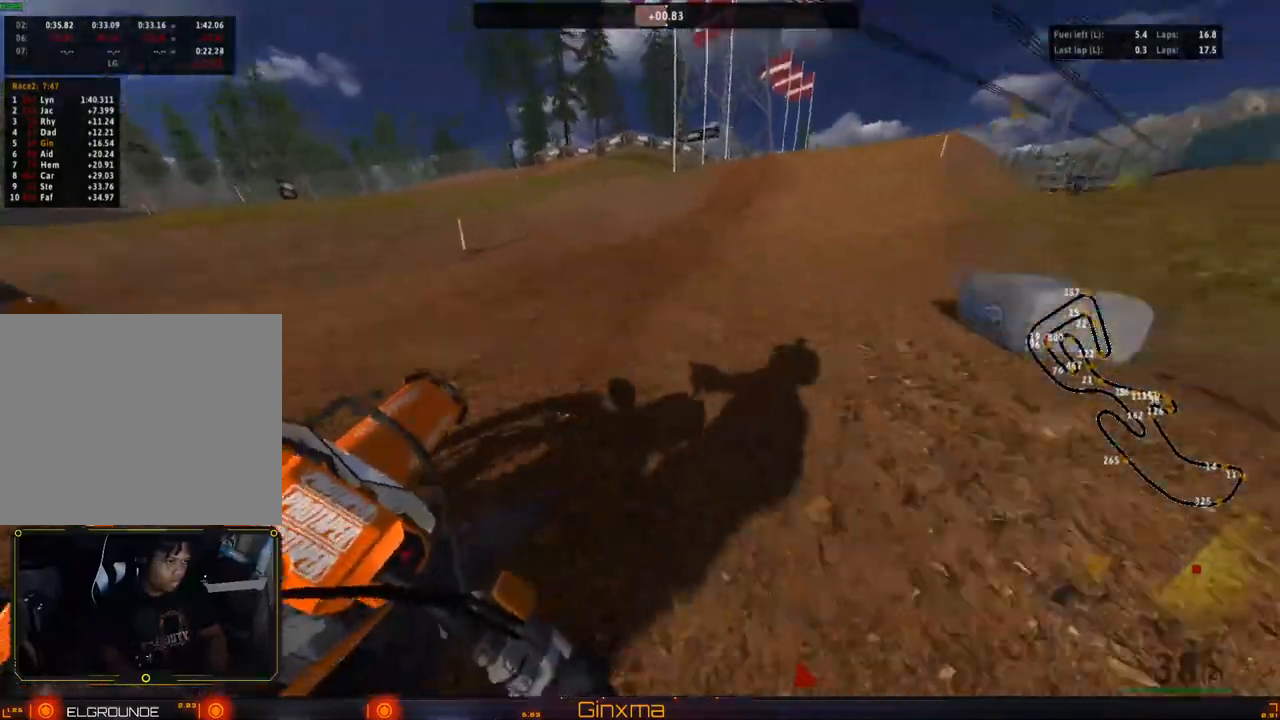
{"buttons": ["R2"], "left_stick": "center", "right_stick": "center", "events": [[167, "left_stick", "left"], [267, "left_stick", "center"]]}
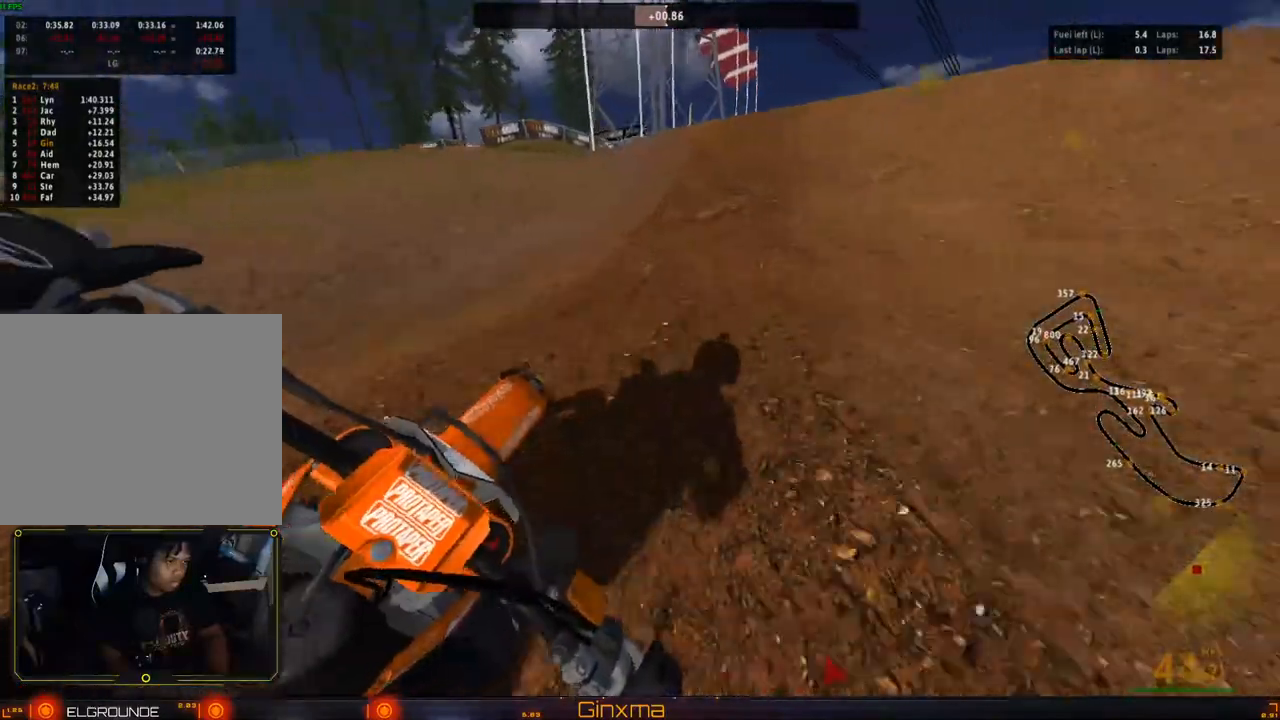
{"buttons": [], "left_stick": "left", "right_stick": "center", "events": [[50, "left_stick", "left"], [200, "CROSS", "down"], [350, "CROSS", "up"], [350, "R2", "up"]]}
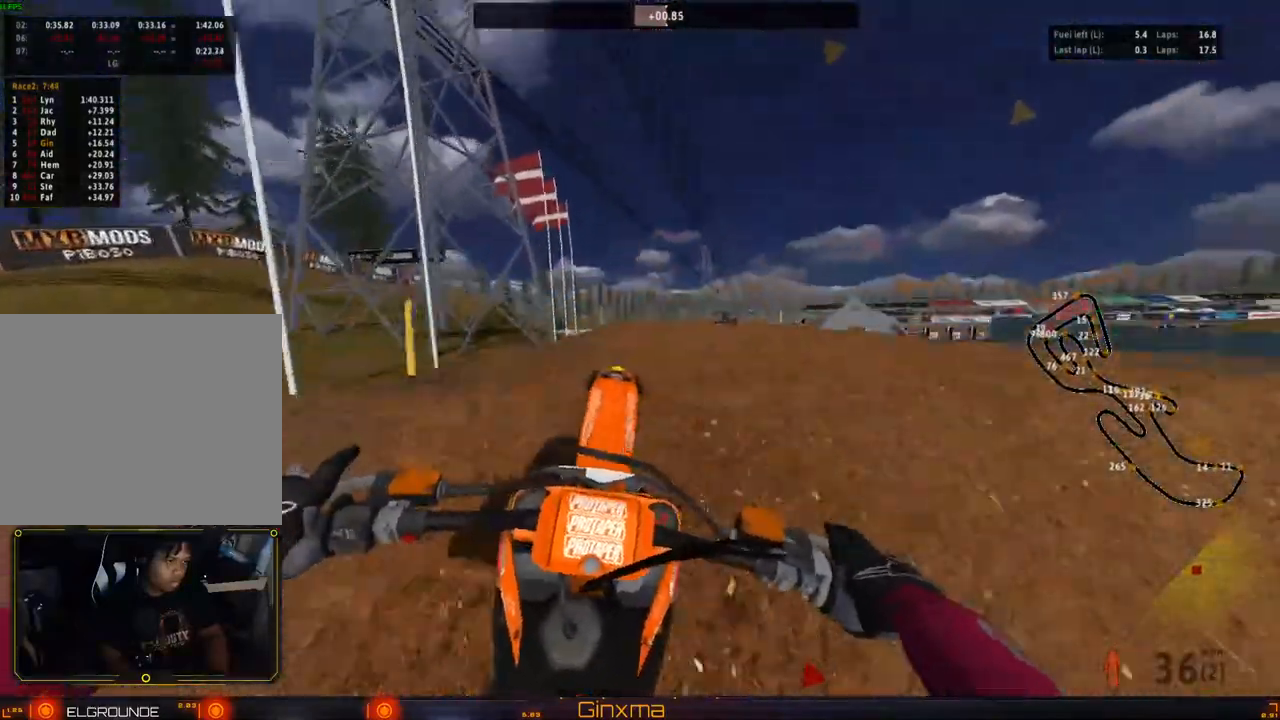
{"buttons": ["R2"], "left_stick": "right", "right_stick": "center", "events": [[17, "left_stick", "center"], [217, "left_stick", "right"], [467, "R2", "down"]]}
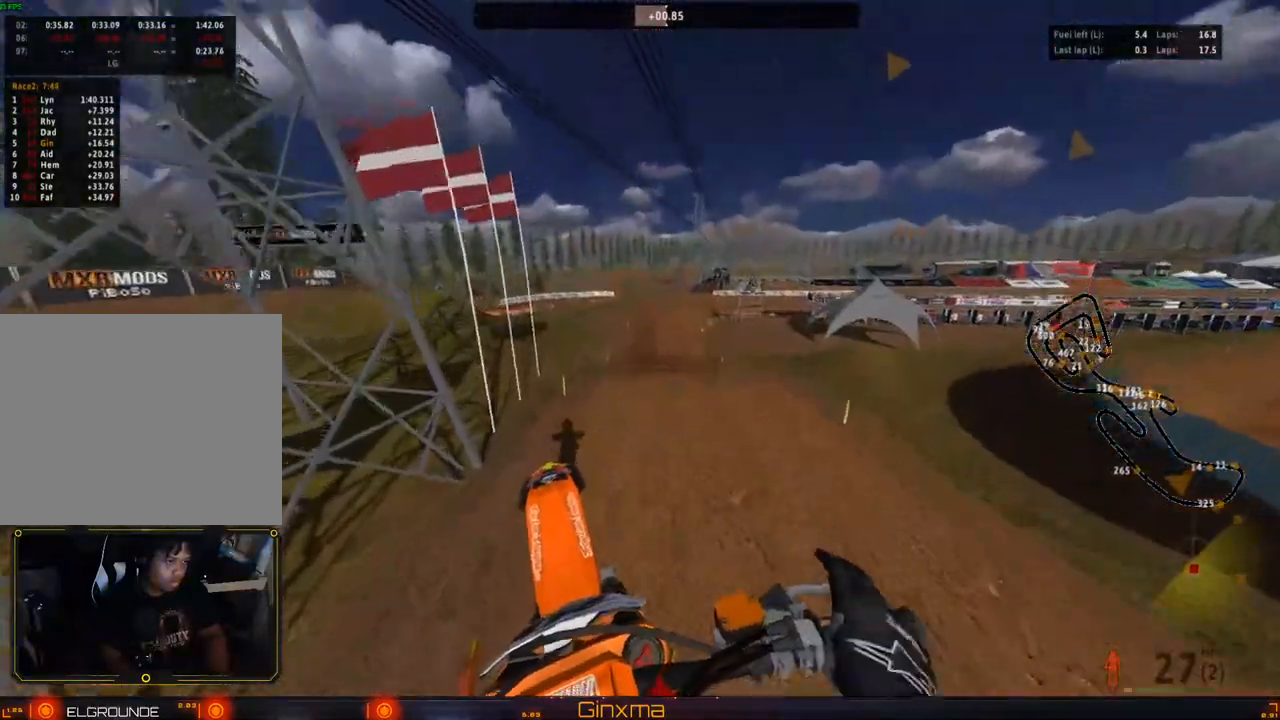
{"buttons": ["R2"], "left_stick": "center", "right_stick": "center", "events": [[67, "left_stick", "center"], [100, "R2", "up"], [400, "R2", "down"]]}
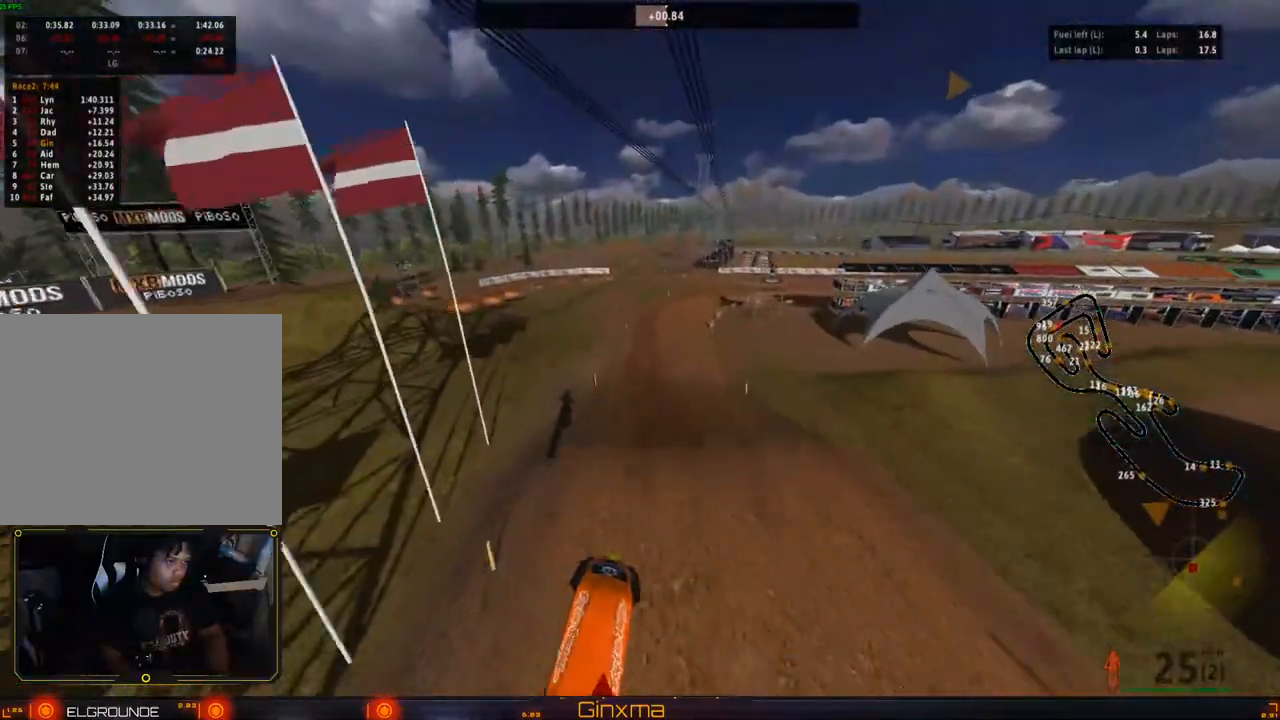
{"buttons": ["R2"], "left_stick": "left", "right_stick": "center", "events": [[67, "R2", "up"], [217, "R2", "down"], [283, "left_stick", "left"]]}
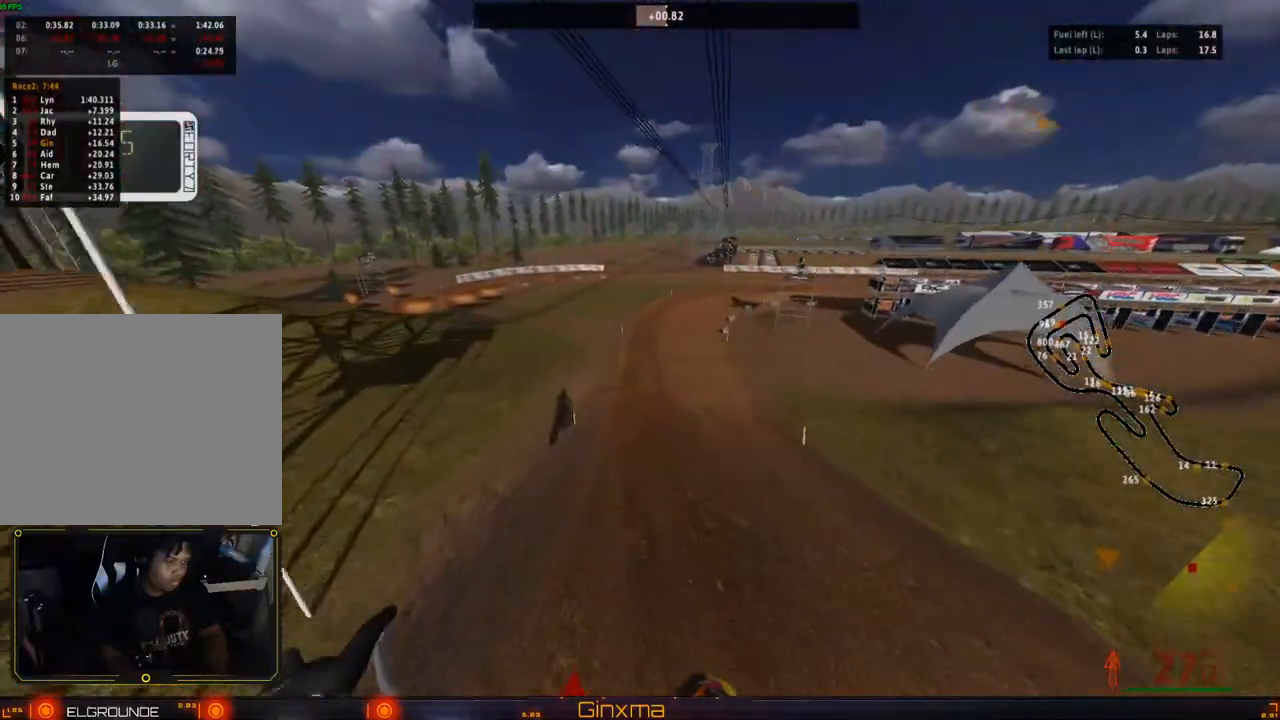
{"buttons": ["CROSS", "R2"], "left_stick": "center", "right_stick": "center", "events": [[167, "left_stick", "center"], [500, "CROSS", "down"]]}
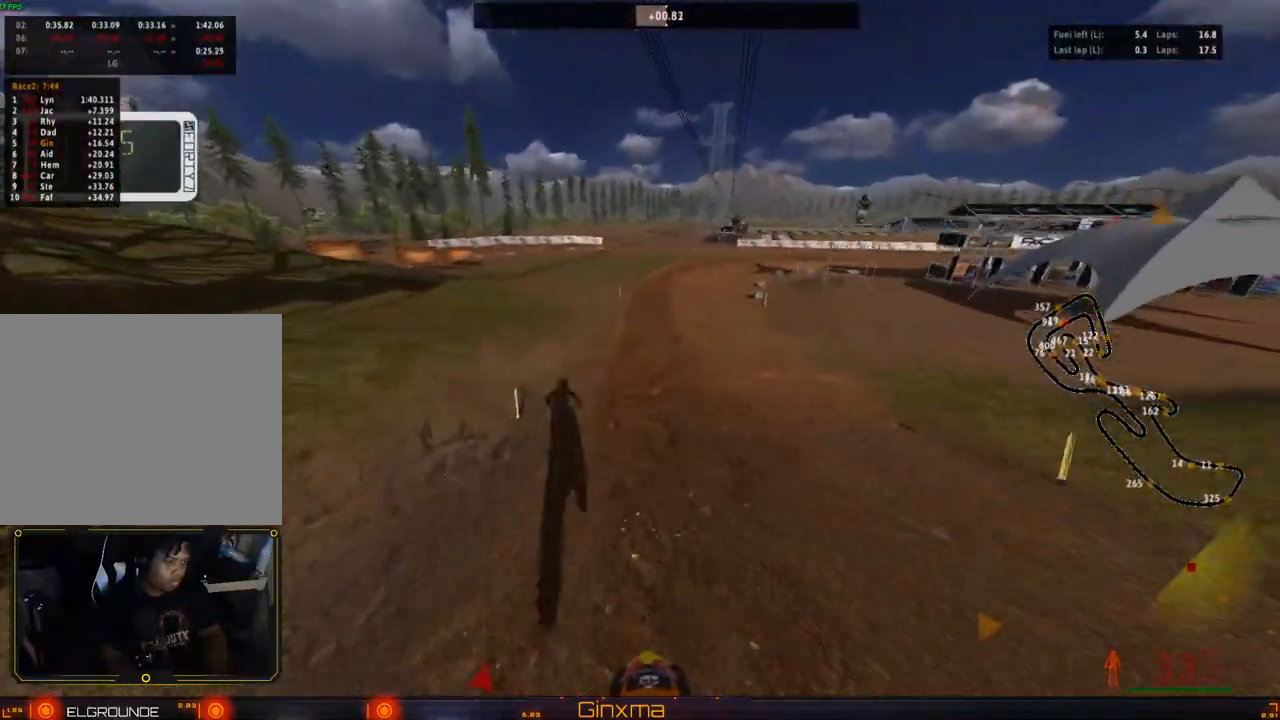
{"buttons": ["R2"], "left_stick": "right", "right_stick": "center", "events": [[150, "CROSS", "up"], [467, "left_stick", "right"]]}
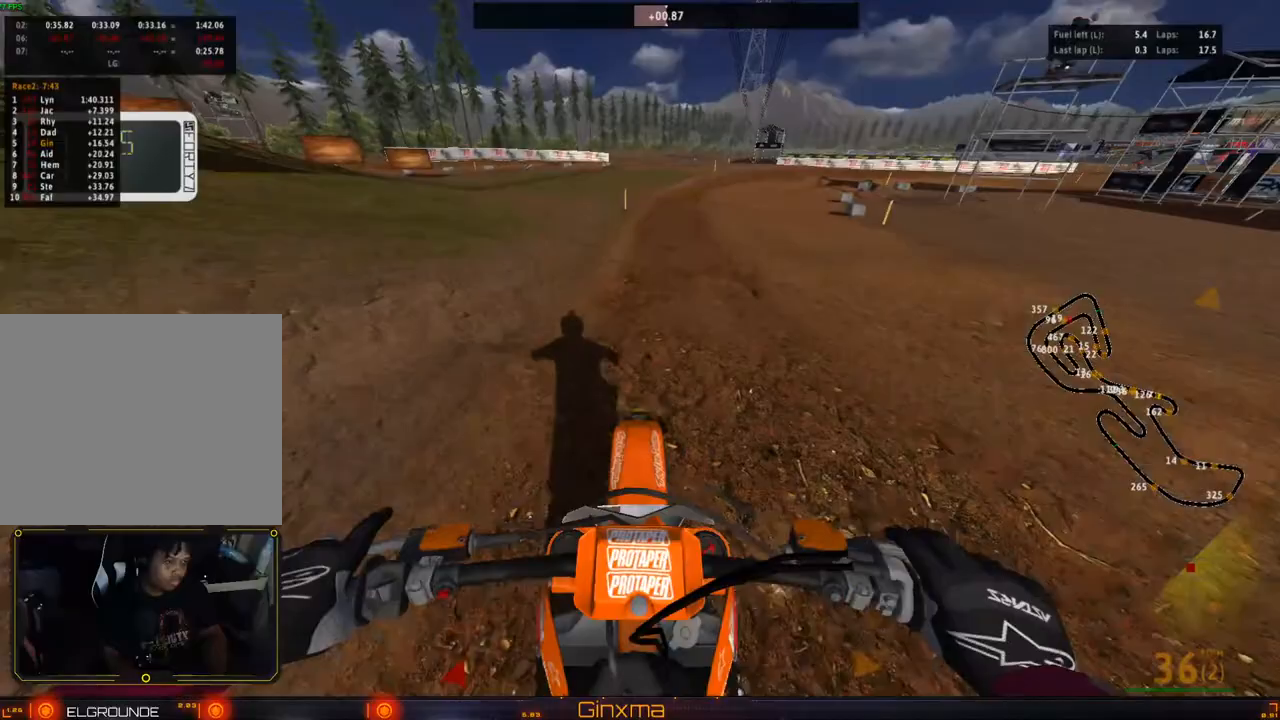
{"buttons": [], "left_stick": "right", "right_stick": "center", "events": [[117, "left_stick", "center"], [183, "left_stick", "right"], [300, "left_stick", "center"], [417, "R2", "up"], [433, "left_stick", "right"]]}
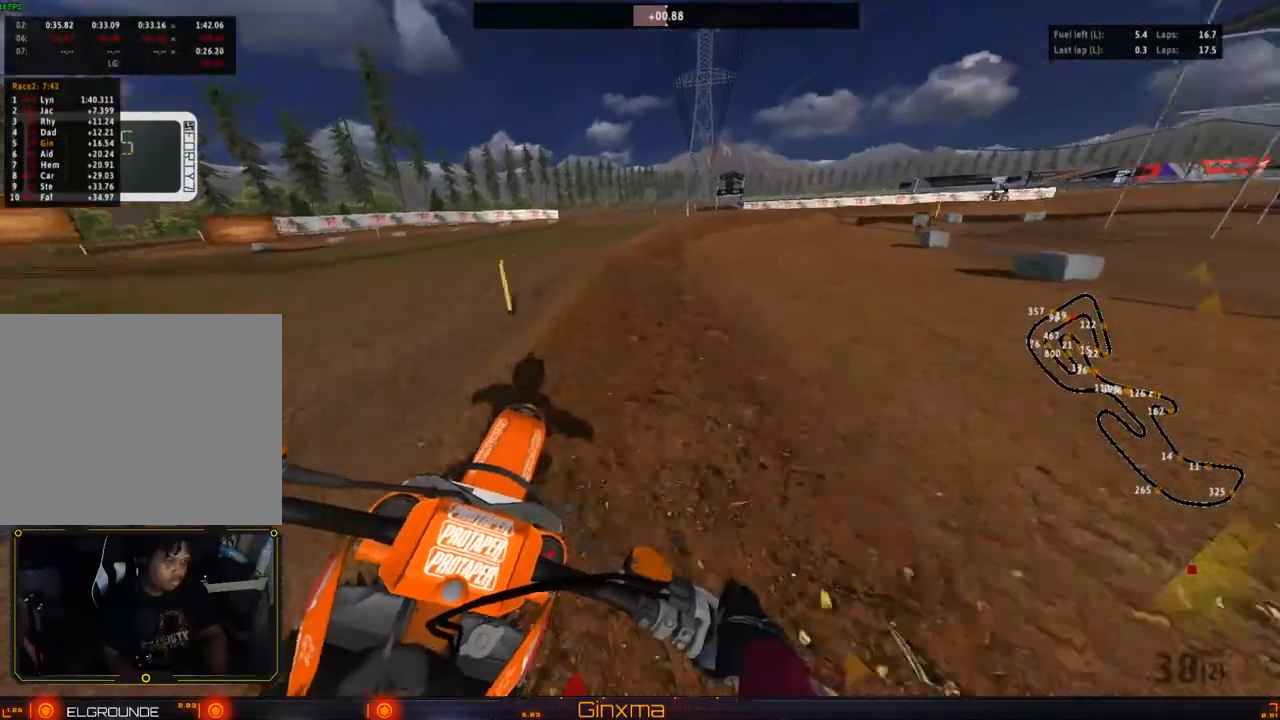
{"buttons": [], "left_stick": "center", "right_stick": "center", "events": [[33, "R2", "down"], [33, "left_stick", "center"], [183, "R2", "up"], [250, "R2", "down"], [350, "R2", "up"]]}
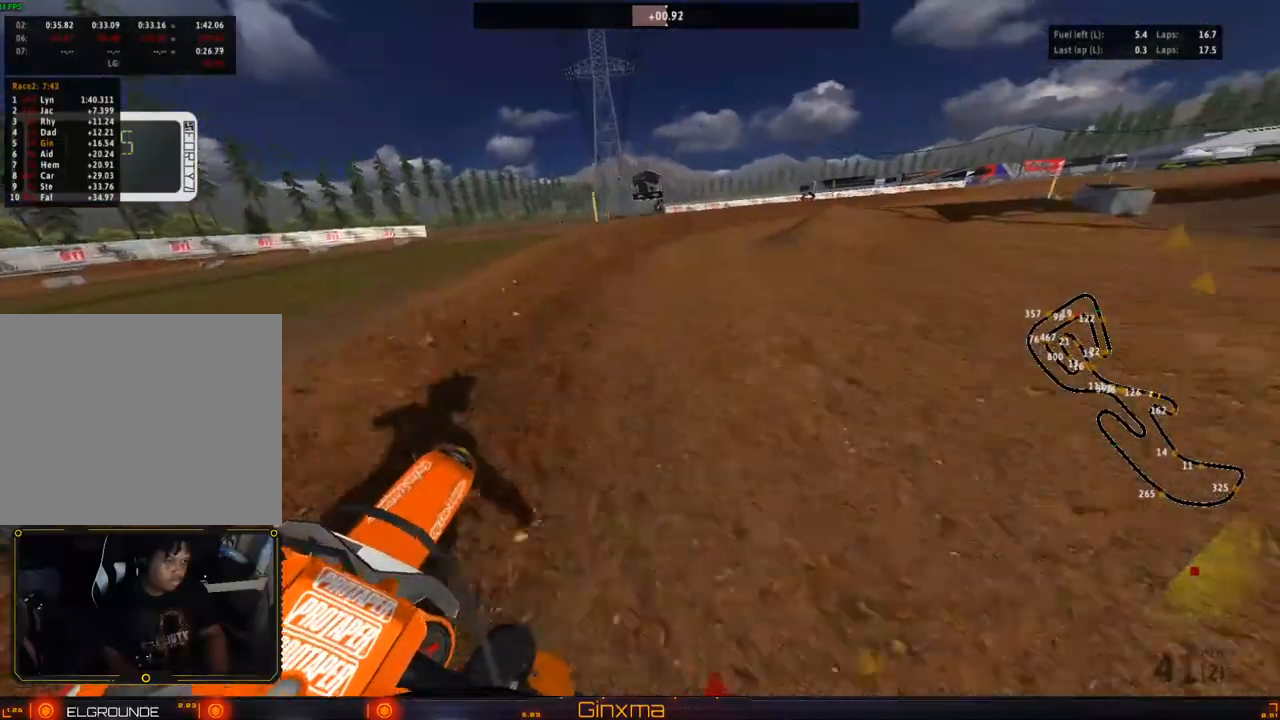
{"buttons": [], "left_stick": "right", "right_stick": "center", "events": [[83, "left_stick", "right"], [267, "left_stick", "center"], [500, "left_stick", "right"]]}
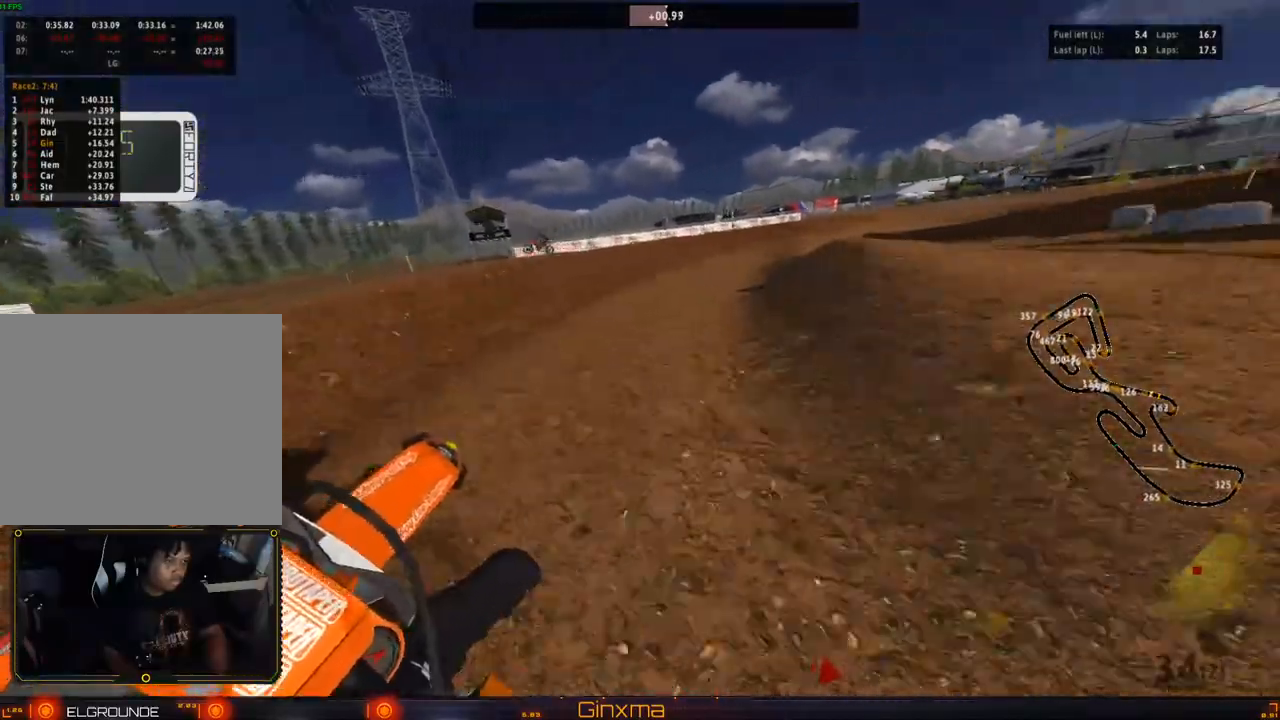
{"buttons": ["R2"], "left_stick": "center", "right_stick": "center", "events": [[83, "left_stick", "center"], [100, "R2", "down"]]}
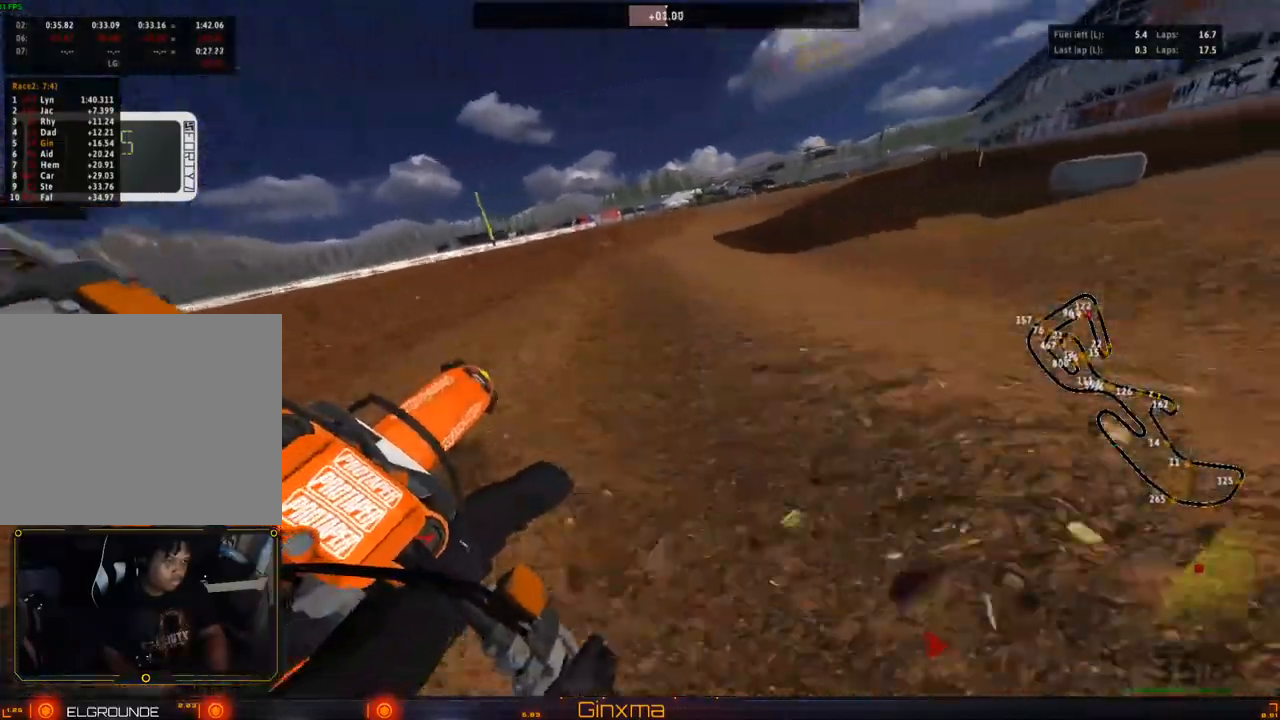
{"buttons": [], "left_stick": "center", "right_stick": "center", "events": [[433, "R2", "up"]]}
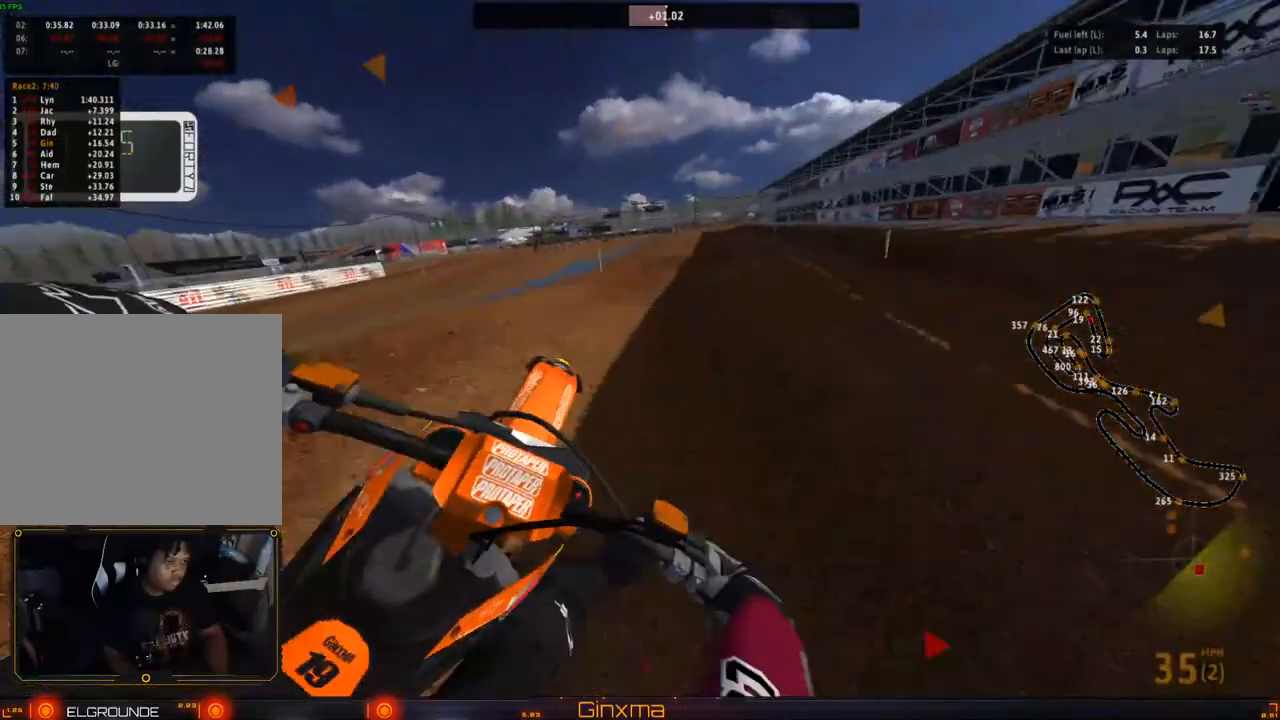
{"buttons": ["R2"], "left_stick": "center", "right_stick": "center", "events": [[17, "left_stick", "left"], [67, "R2", "down"], [267, "left_stick", "center"]]}
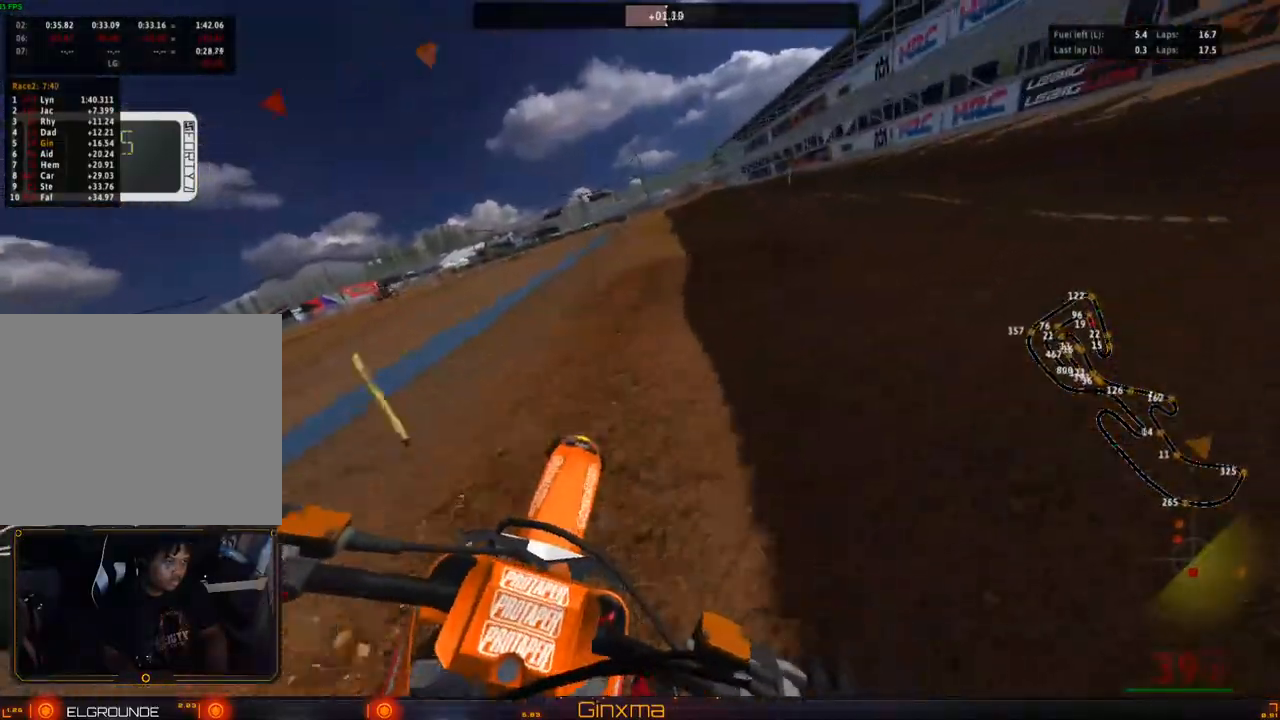
{"buttons": ["R2"], "left_stick": "center", "right_stick": "center", "events": [[183, "left_stick", "left"], [400, "left_stick", "center"]]}
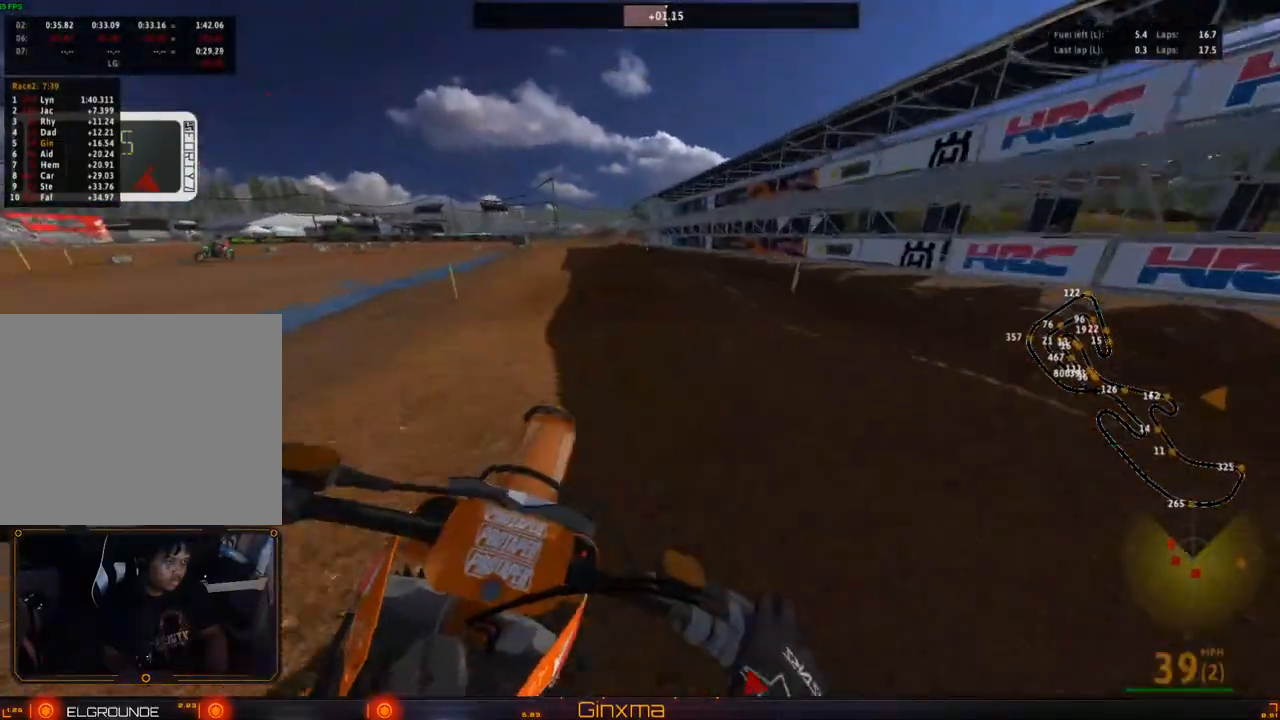
{"buttons": ["R2"], "left_stick": "center", "right_stick": "center", "events": [[33, "left_stick", "left"], [450, "left_stick", "center"]]}
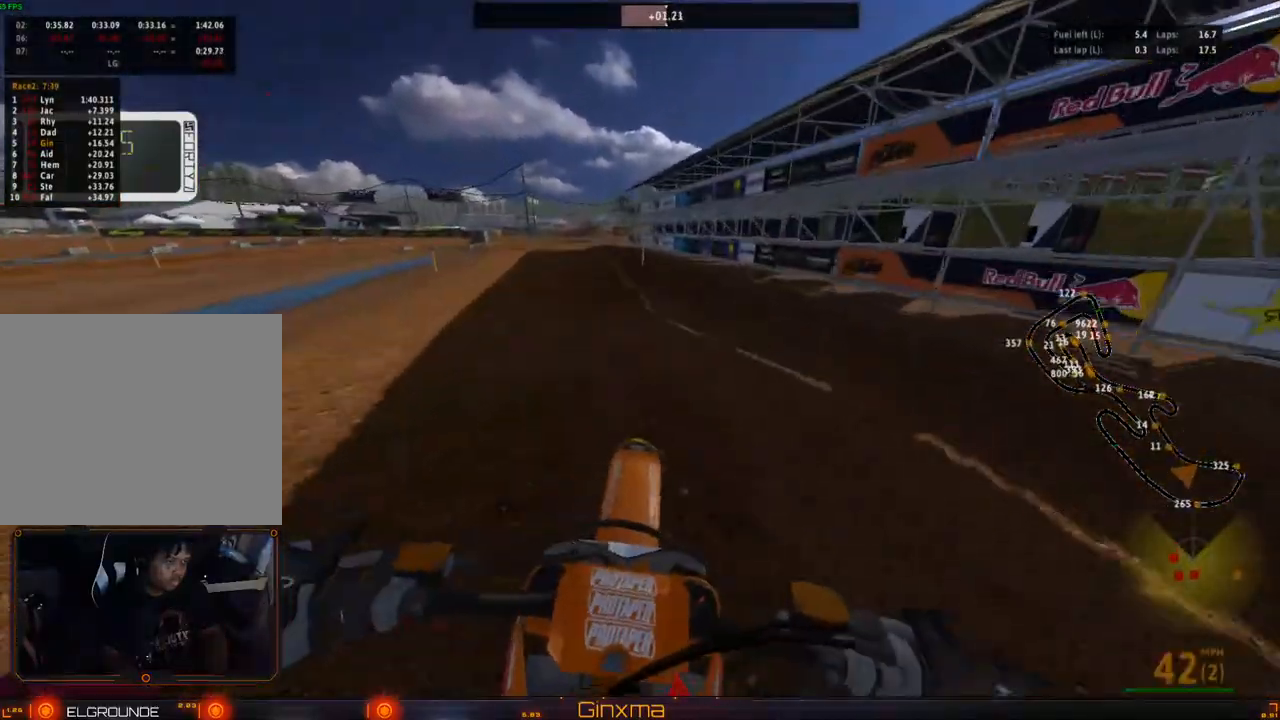
{"buttons": [], "left_stick": "left", "right_stick": "center", "events": [[17, "left_stick", "left"], [33, "R2", "up"], [100, "R2", "down"], [133, "left_stick", "center"], [267, "R2", "up"], [300, "left_stick", "left"]]}
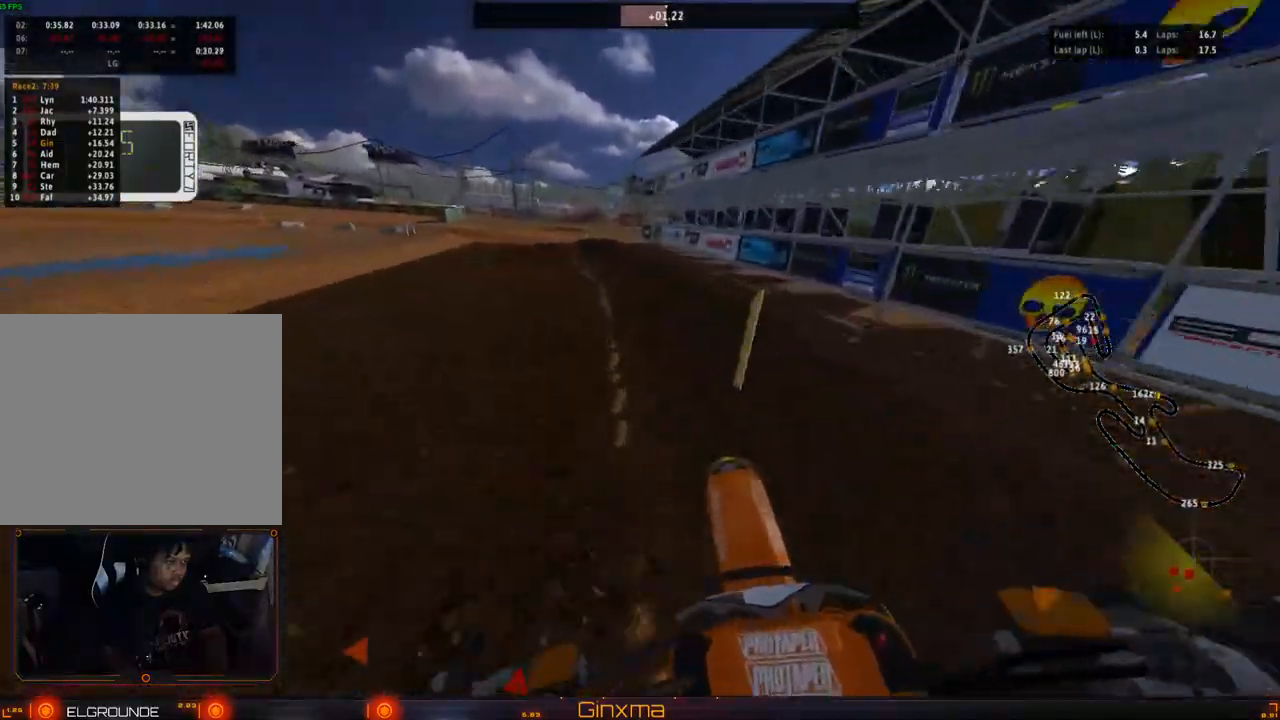
{"buttons": [], "left_stick": "right", "right_stick": "center", "events": [[67, "left_stick", "center"], [250, "left_stick", "down-right"], [333, "TRIANGLE", "down"], [400, "left_stick", "right"], [433, "TRIANGLE", "up"]]}
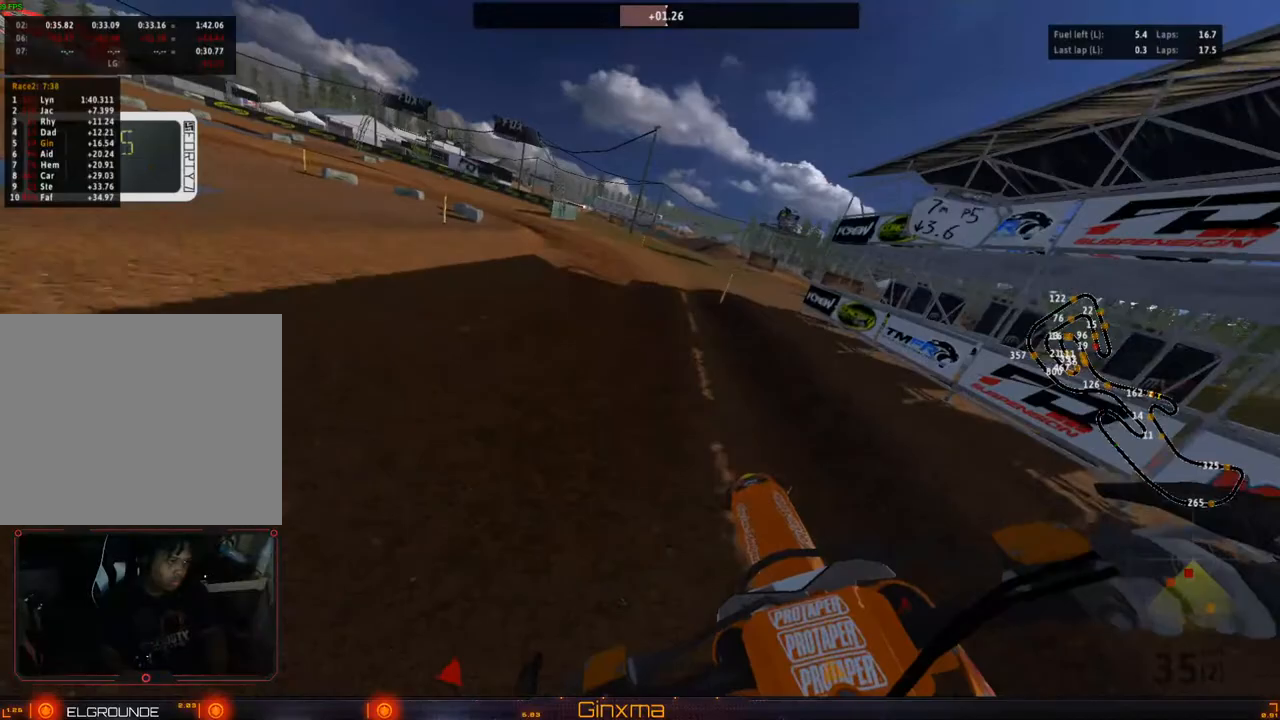
{"buttons": [], "left_stick": "center", "right_stick": "center", "events": [[100, "left_stick", "center"], [267, "left_stick", "left"], [283, "L2", "down"], [383, "L2", "up"], [383, "left_stick", "center"]]}
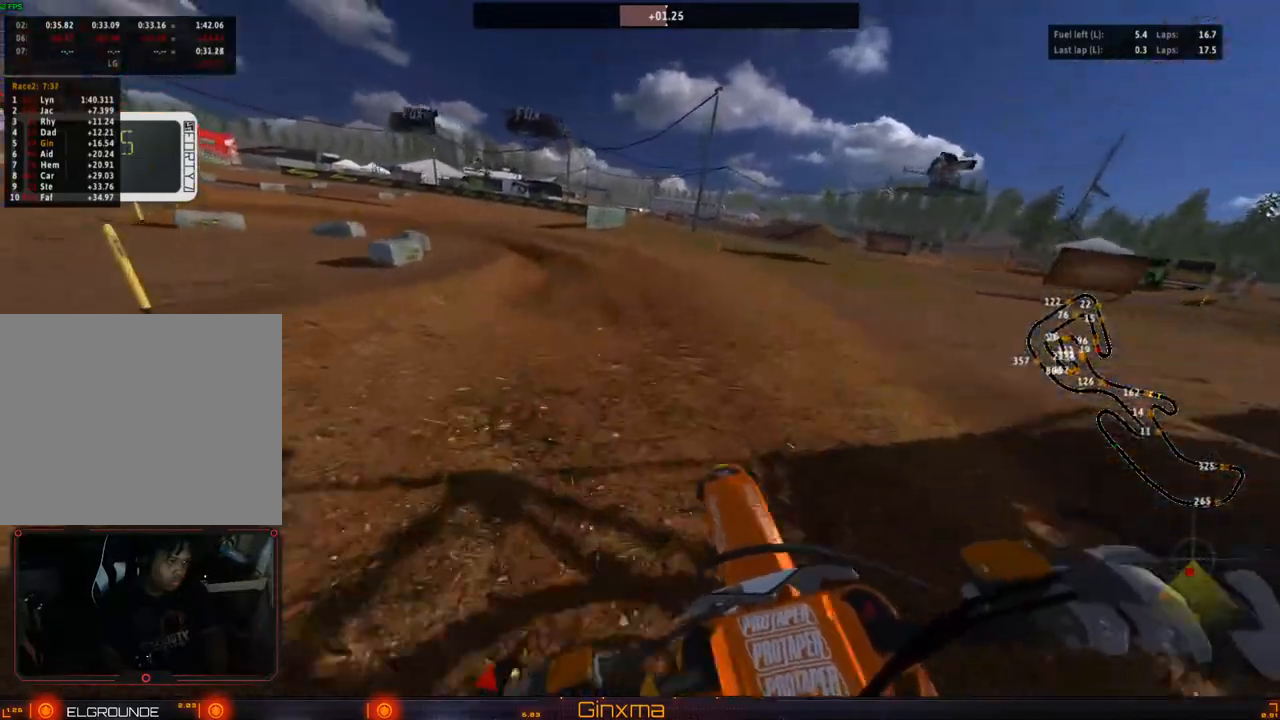
{"buttons": [], "left_stick": "center", "right_stick": "center", "events": [[17, "L2", "down"], [50, "left_stick", "left"], [150, "L2", "up"], [167, "left_stick", "center"], [283, "left_stick", "left"], [433, "left_stick", "center"]]}
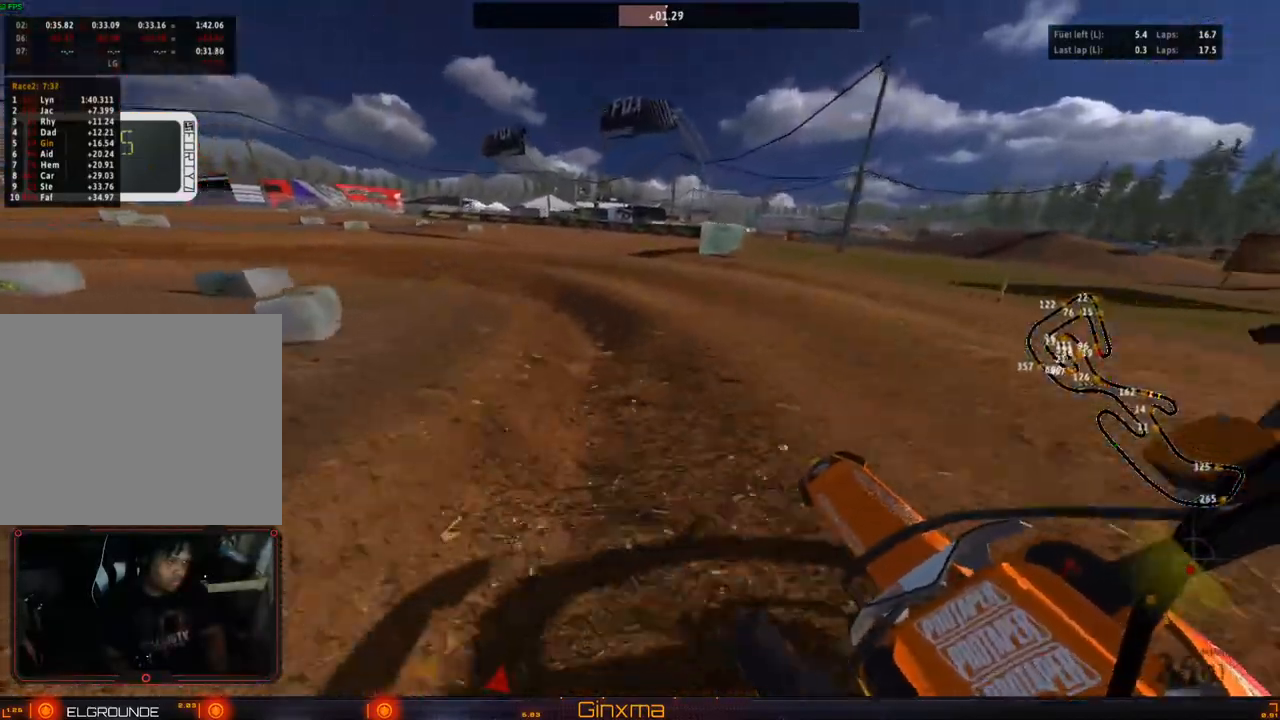
{"buttons": ["R2"], "left_stick": "center", "right_stick": "center", "events": [[317, "left_stick", "left"], [433, "R2", "down"], [433, "left_stick", "center"]]}
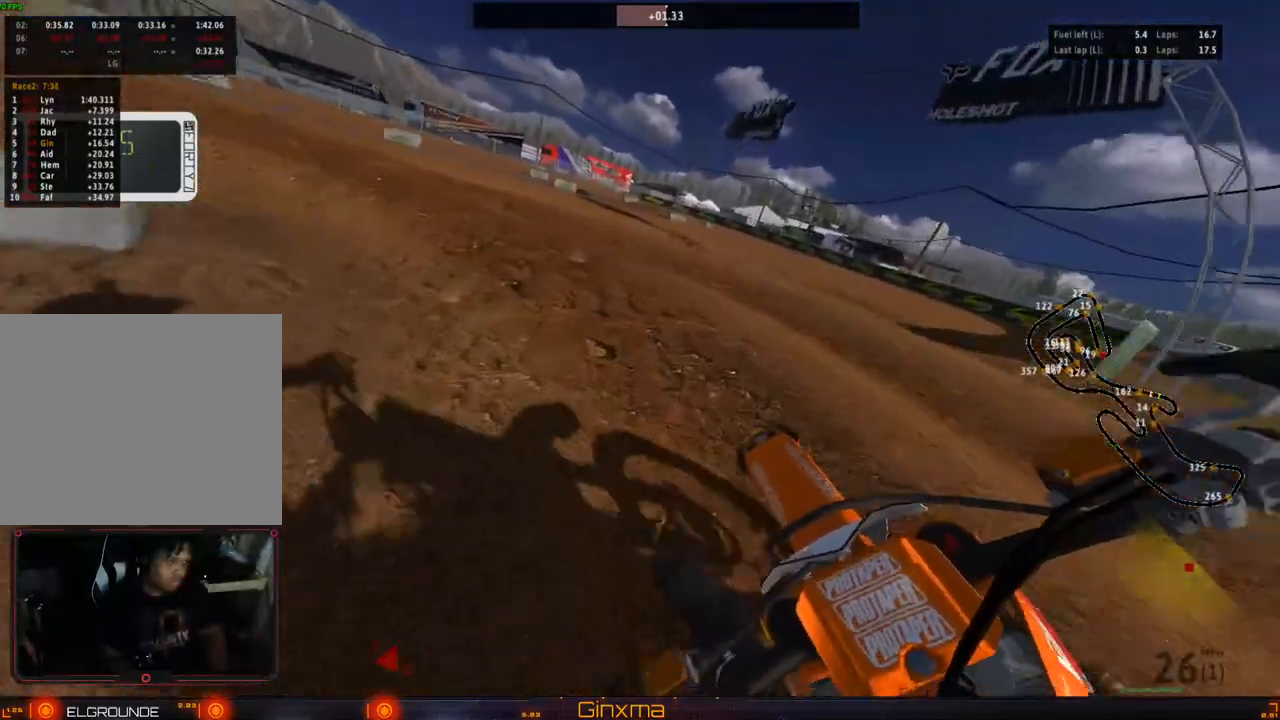
{"buttons": [], "left_stick": "center", "right_stick": "center", "events": [[50, "R2", "up"], [317, "R2", "down"], [367, "left_stick", "left"], [467, "R2", "up"], [483, "left_stick", "center"]]}